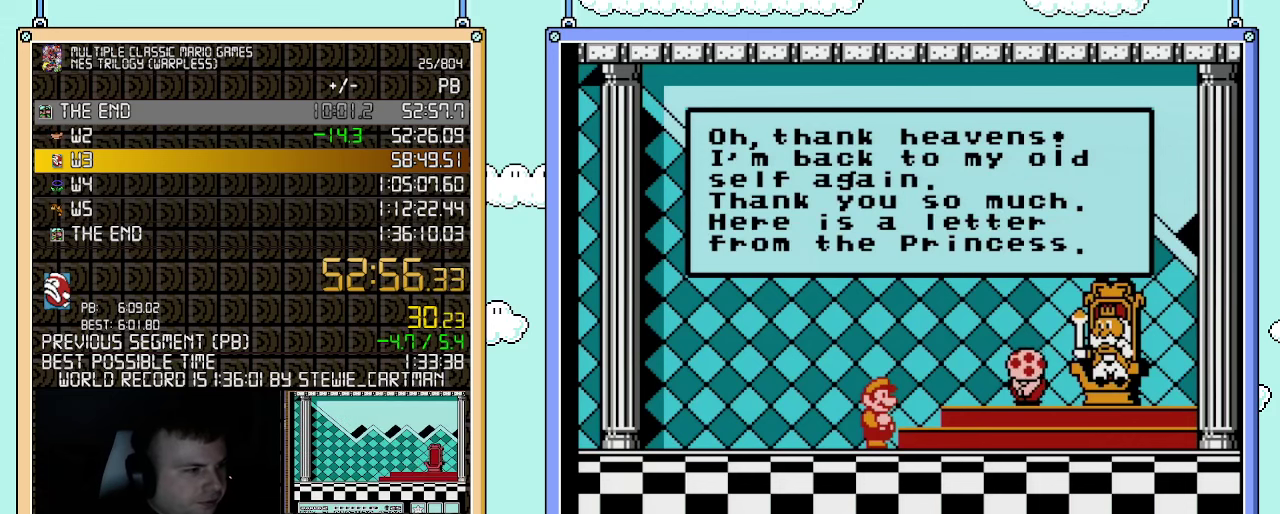
Gameplay with a controller (Nintendo layout); each line is a JSON object with the inputs held at the frame after it. "events" lists button and stick changes between this image and that frame as [ms after this image, input, new state], when the widget could be followed in between. Not read: L3 R3.
{"buttons": ["A"], "events": [[500, "A", "down"]]}
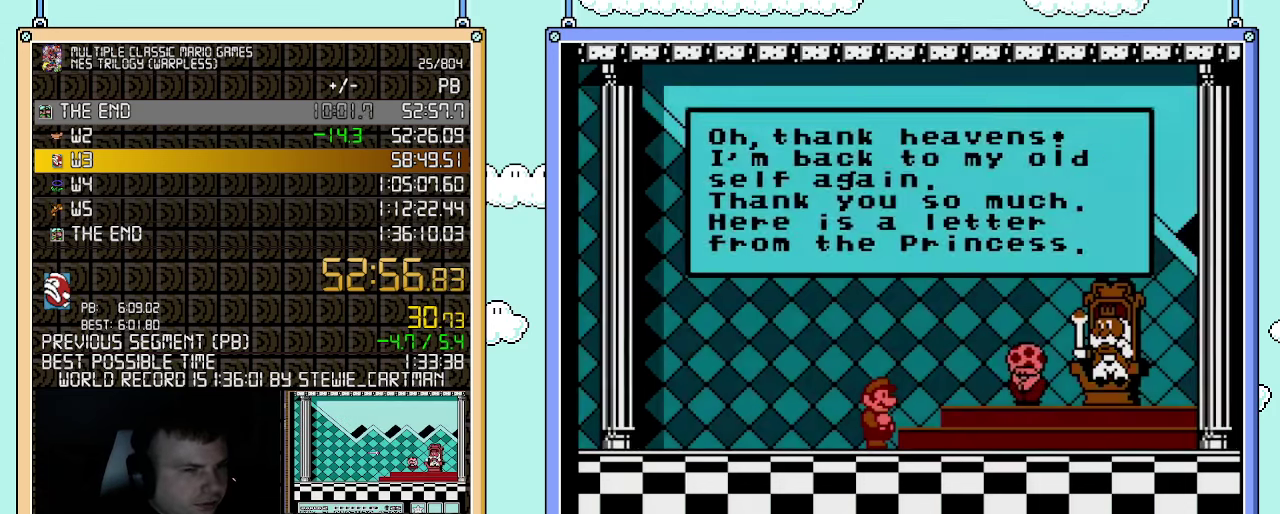
{"buttons": [], "events": [[67, "A", "up"], [183, "A", "down"], [250, "A", "up"], [317, "A", "down"], [367, "A", "up"], [433, "A", "down"], [500, "A", "up"]]}
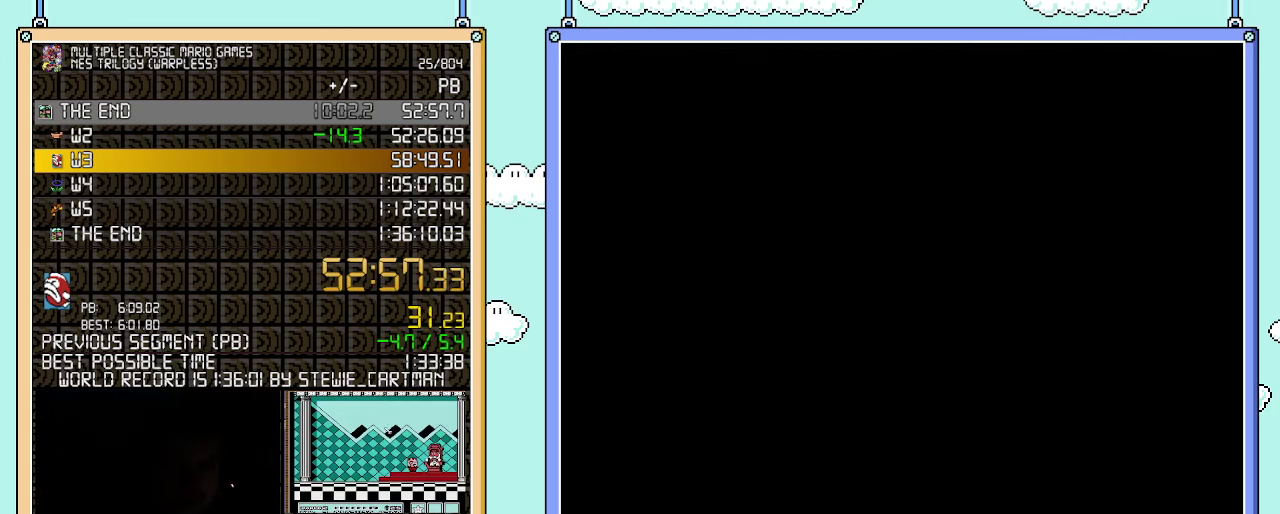
{"buttons": [], "events": [[50, "A", "down"], [100, "A", "up"], [183, "A", "down"], [250, "A", "up"], [433, "A", "down"], [500, "A", "up"]]}
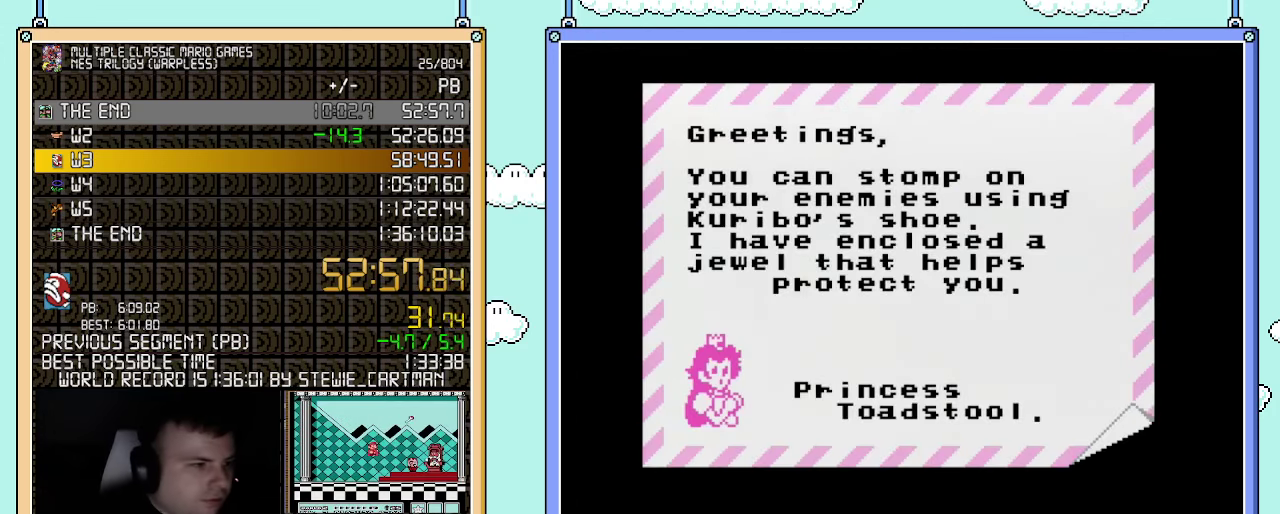
{"buttons": ["A"], "events": [[67, "A", "down"], [117, "A", "up"], [183, "A", "down"], [250, "A", "up"], [317, "A", "down"]]}
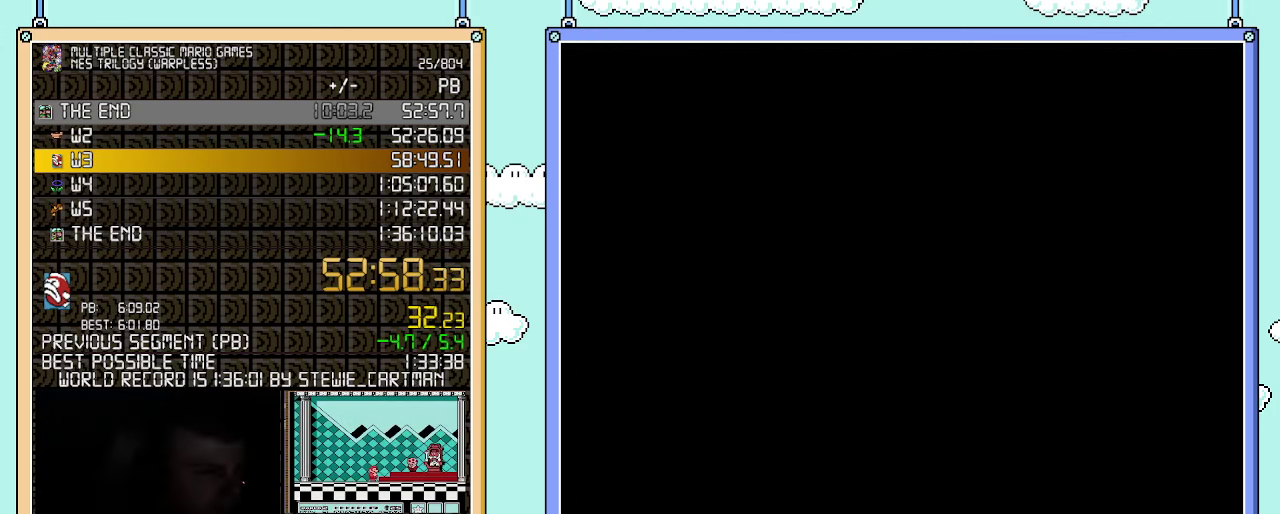
{"buttons": [], "events": [[83, "A", "up"], [217, "A", "down"], [283, "A", "up"]]}
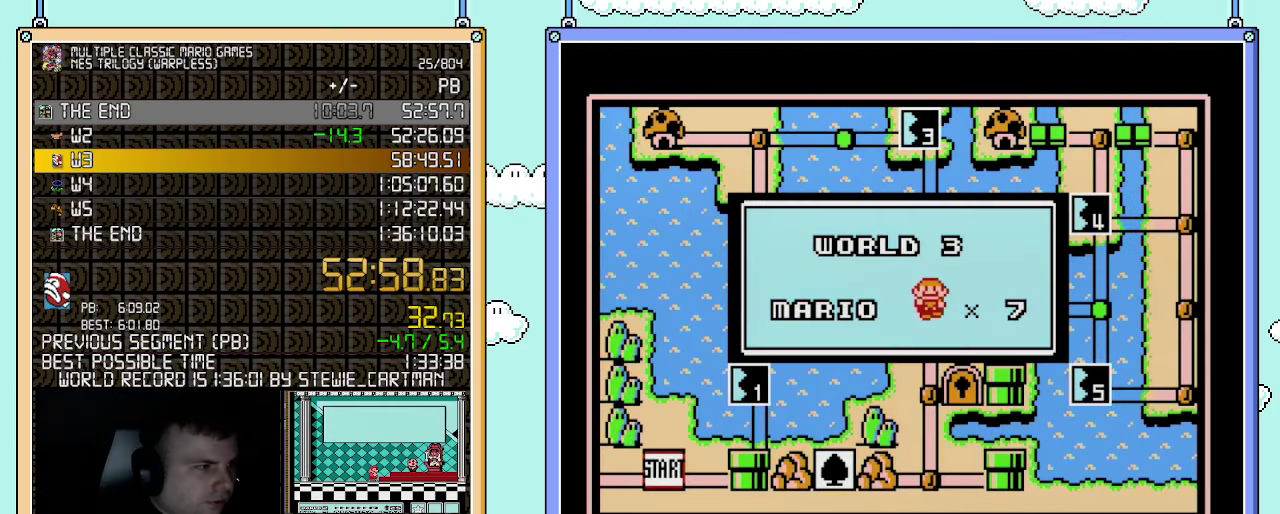
{"buttons": [], "events": []}
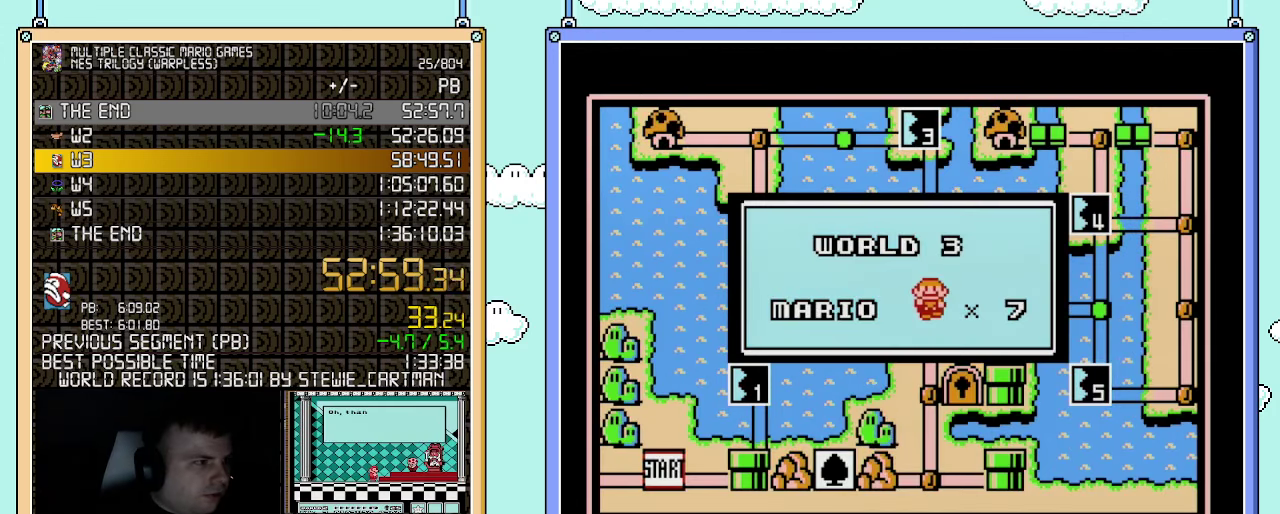
{"buttons": [], "events": []}
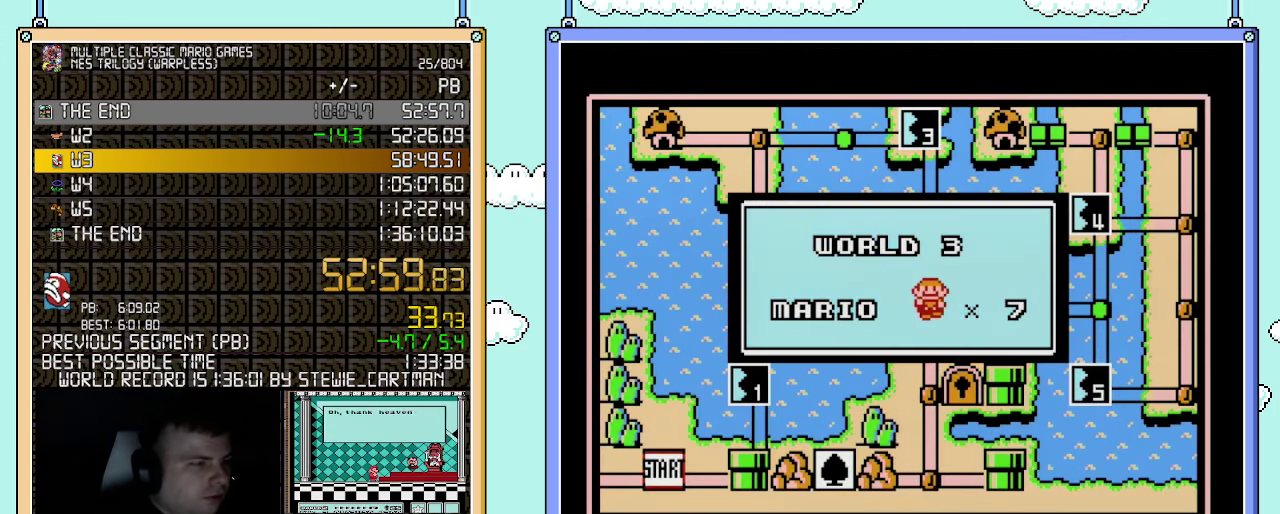
{"buttons": [], "events": []}
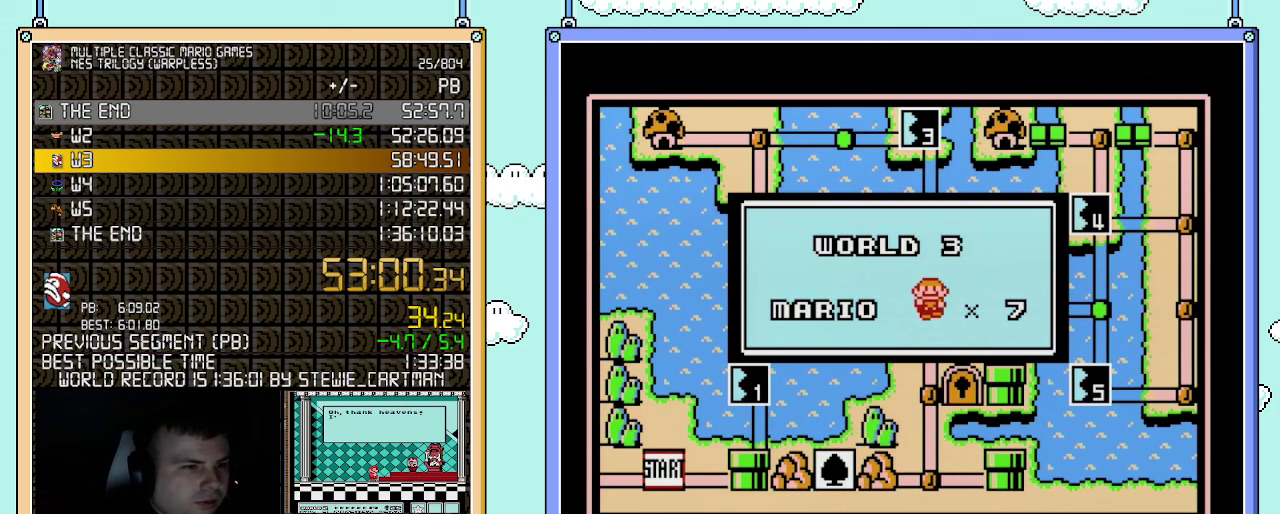
{"buttons": [], "events": []}
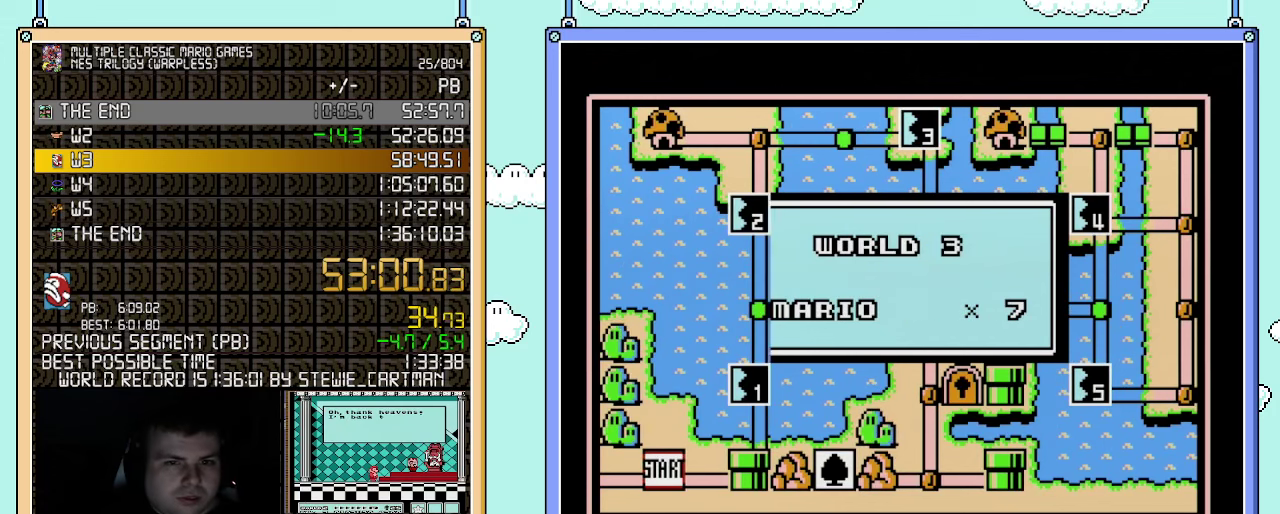
{"buttons": [], "events": []}
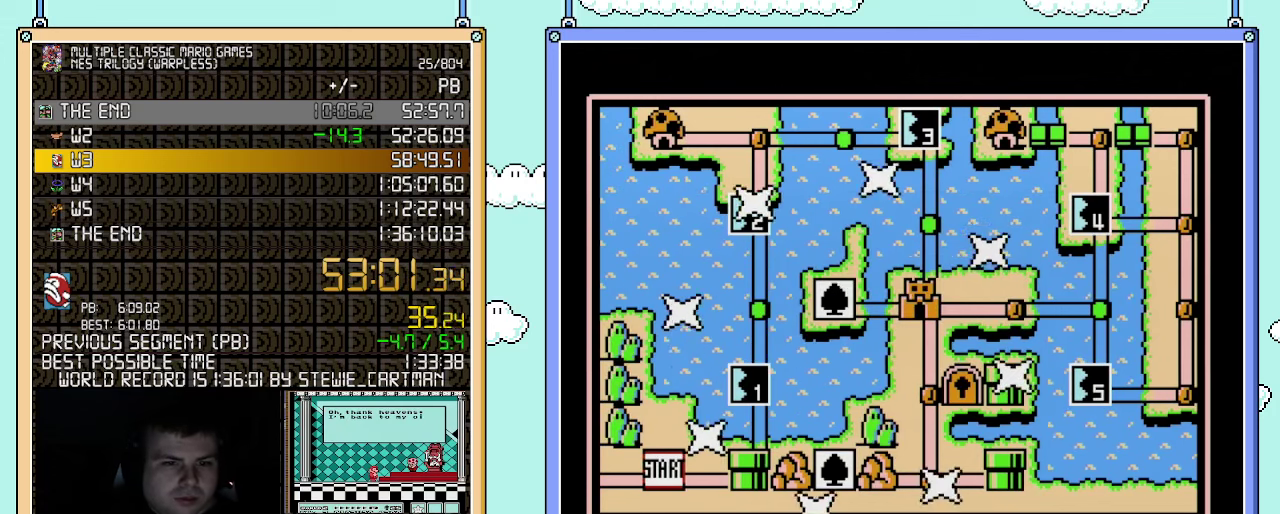
{"buttons": ["DPAD_RIGHT"], "events": [[433, "DPAD_RIGHT", "down"]]}
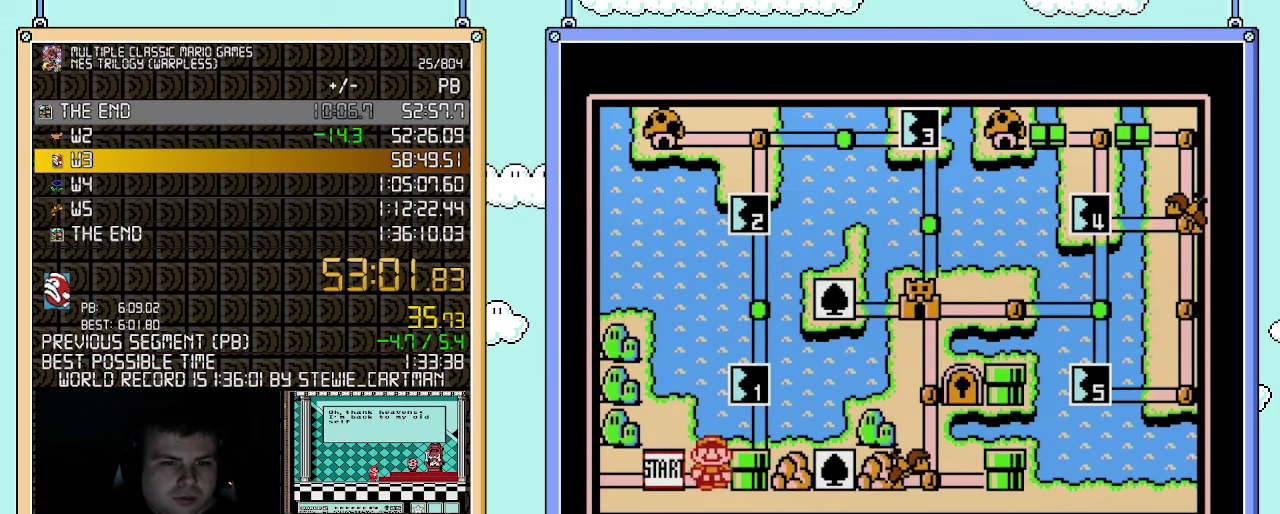
{"buttons": [], "events": [[117, "DPAD_RIGHT", "up"], [250, "DPAD_UP", "down"], [467, "DPAD_UP", "up"]]}
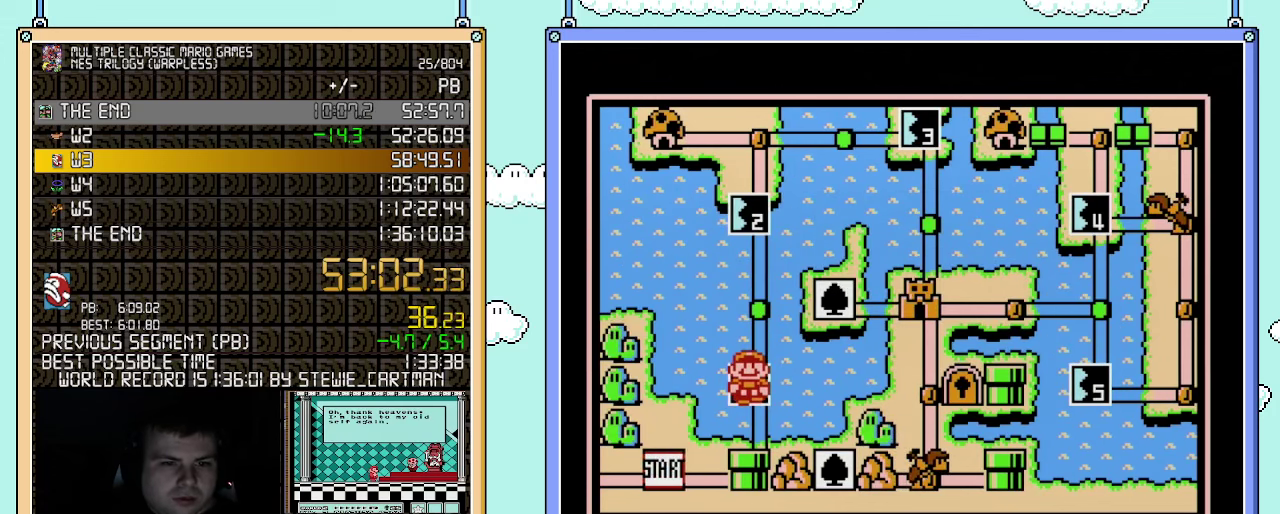
{"buttons": [], "events": []}
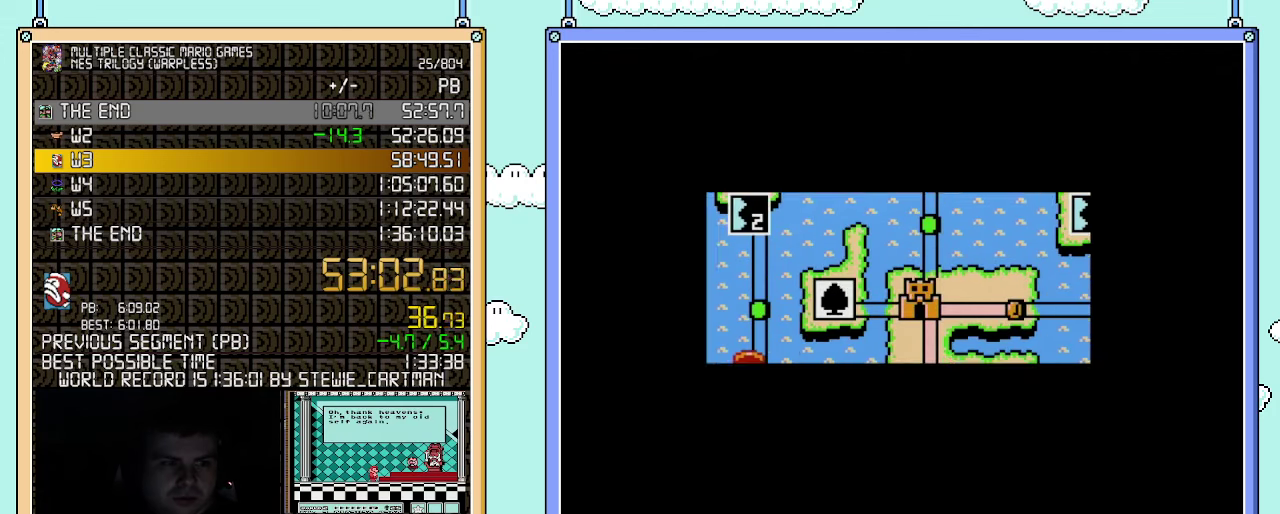
{"buttons": [], "events": []}
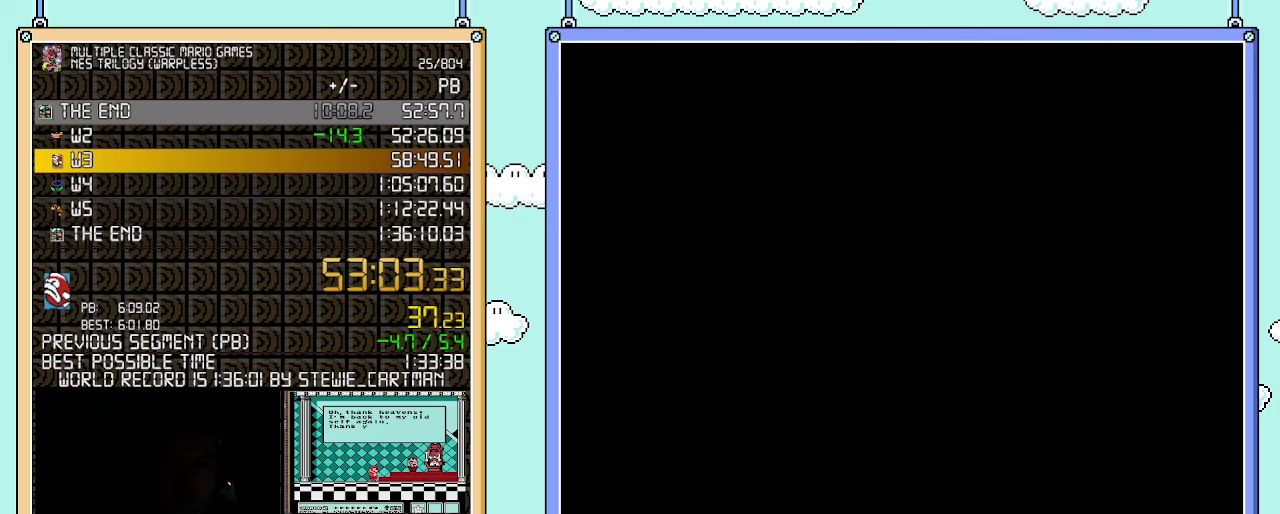
{"buttons": ["B", "DPAD_RIGHT"], "events": [[283, "B", "down"], [283, "DPAD_RIGHT", "down"]]}
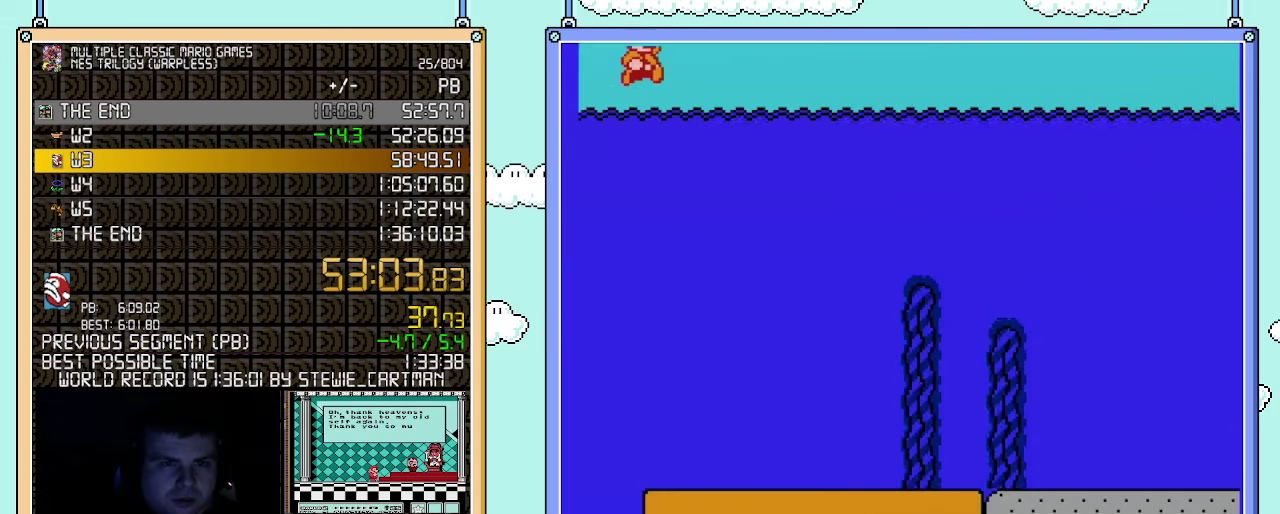
{"buttons": ["A", "B", "DPAD_RIGHT"], "events": [[67, "A", "down"]]}
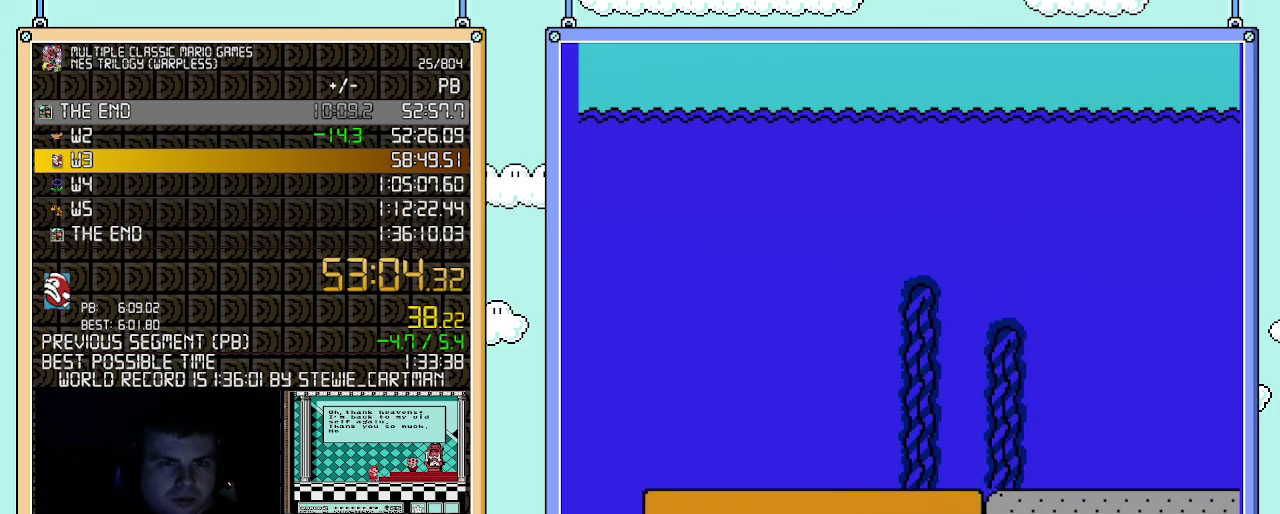
{"buttons": ["B", "DPAD_RIGHT"], "events": [[217, "A", "up"]]}
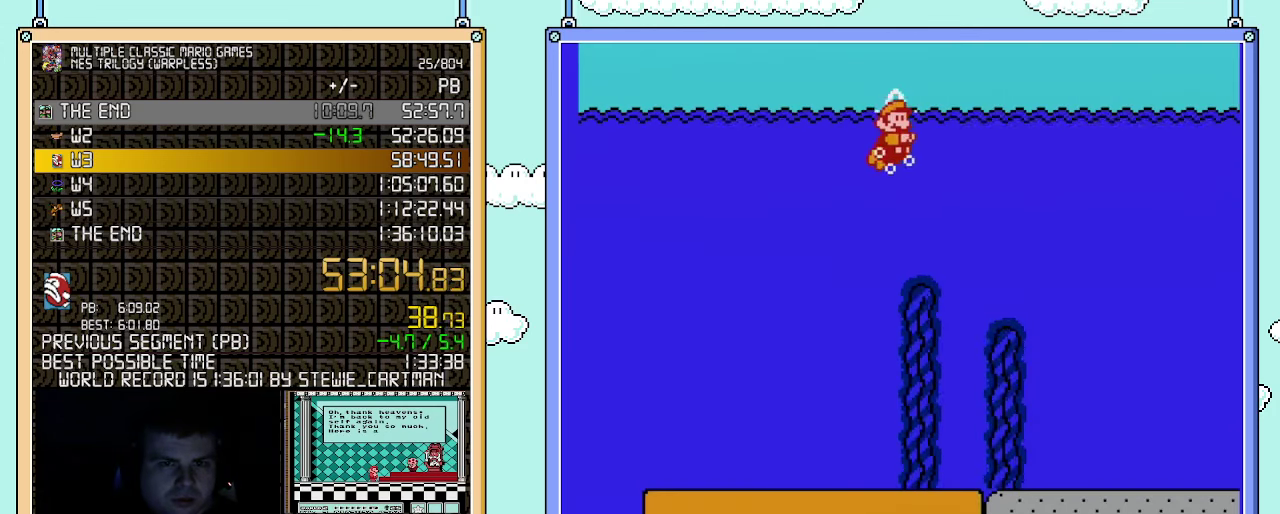
{"buttons": ["B", "DPAD_RIGHT"], "events": []}
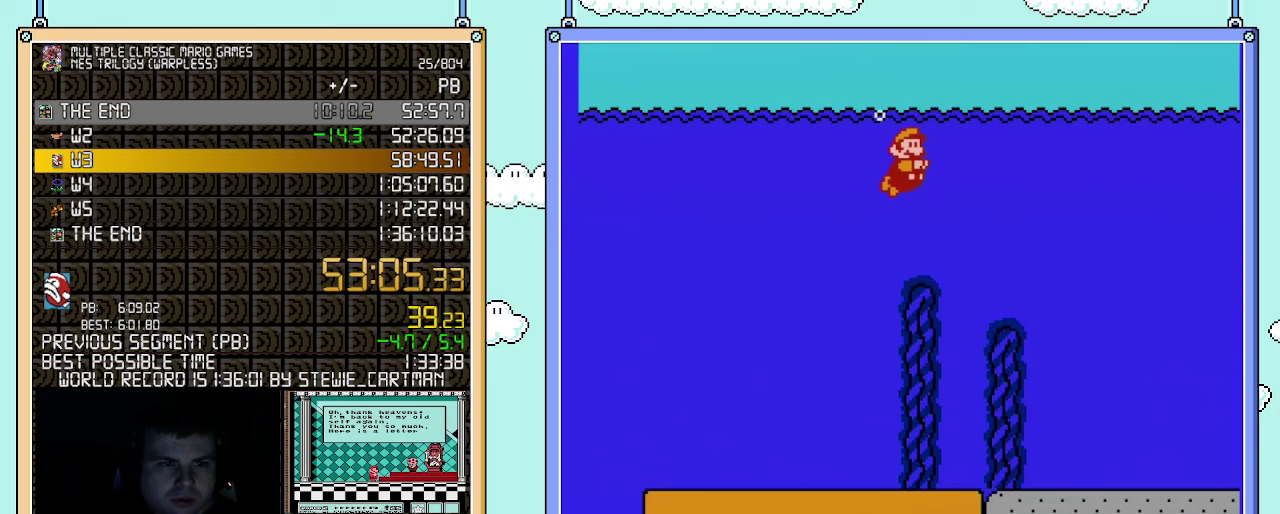
{"buttons": ["B", "DPAD_RIGHT"], "events": [[33, "A", "down"], [150, "A", "up"]]}
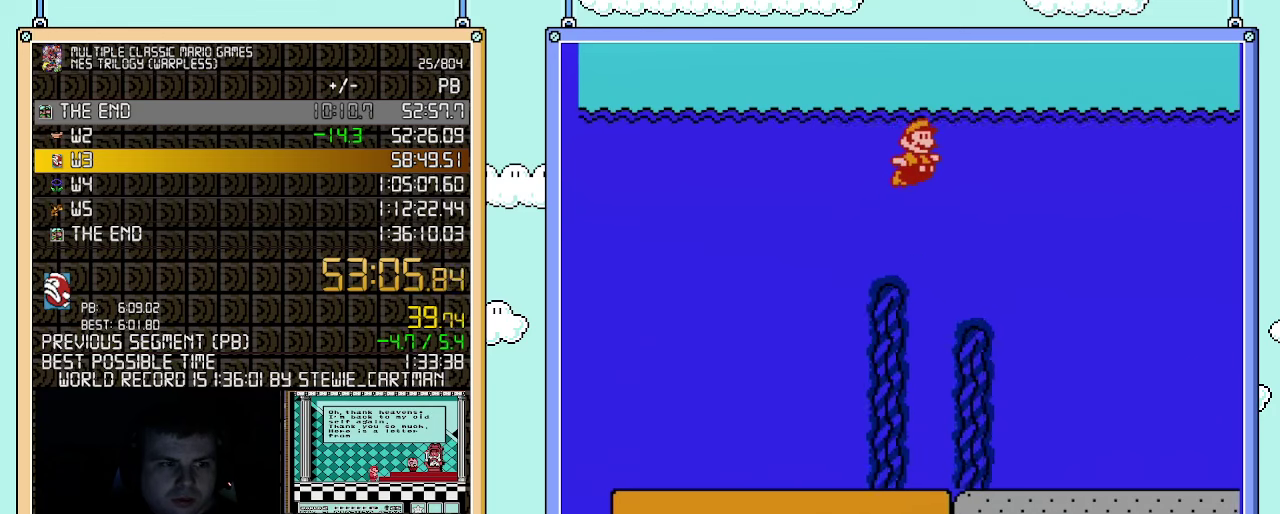
{"buttons": ["B", "DPAD_RIGHT"], "events": [[217, "A", "down"], [333, "A", "up"]]}
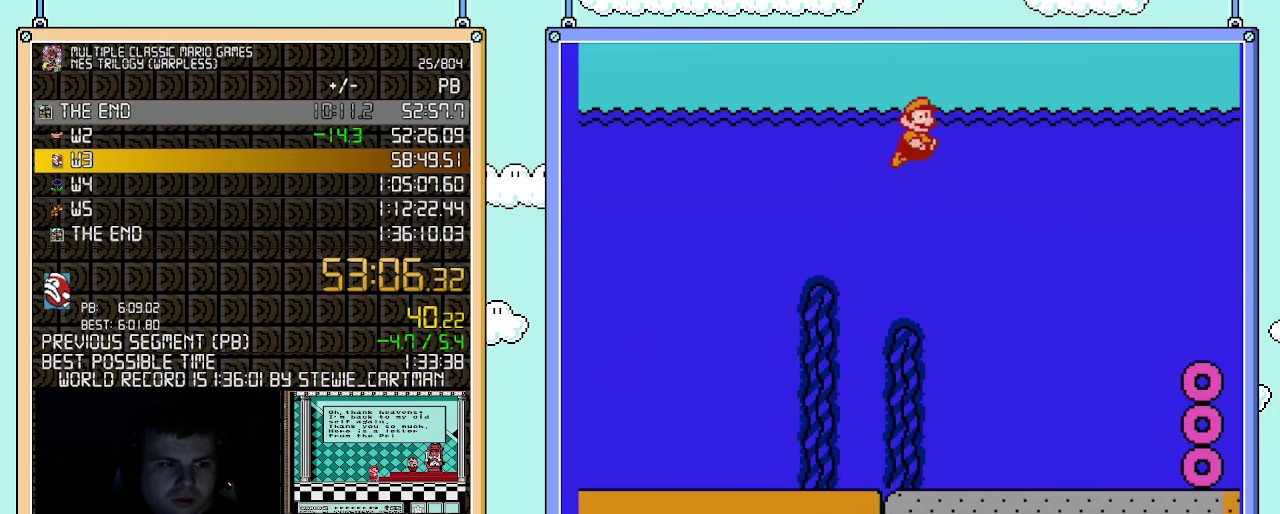
{"buttons": ["A", "B", "DPAD_RIGHT"], "events": [[433, "A", "down"]]}
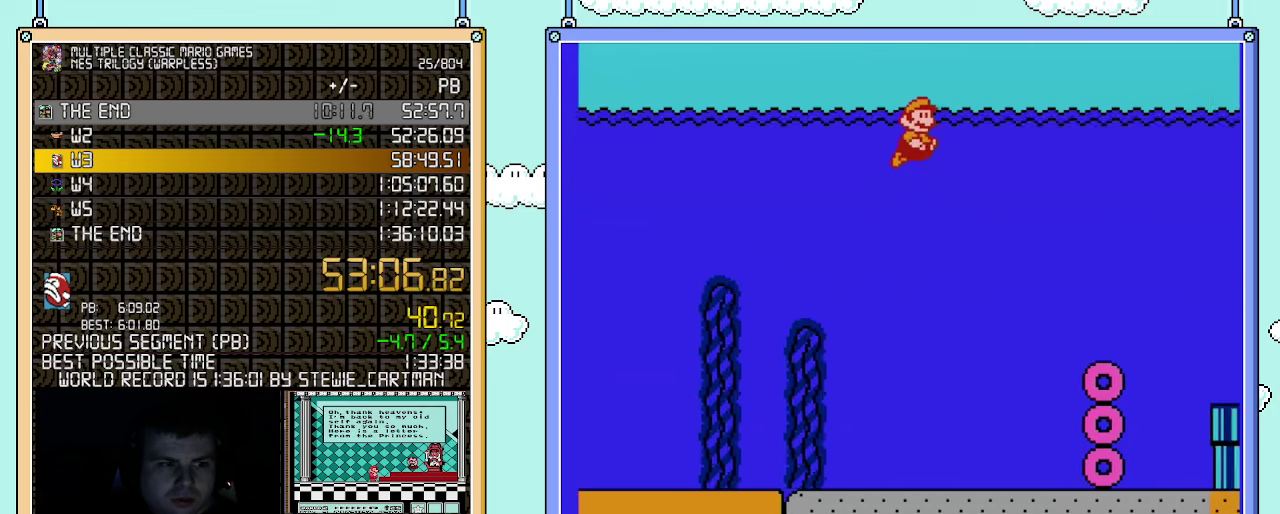
{"buttons": ["B", "DPAD_RIGHT"], "events": [[67, "A", "up"]]}
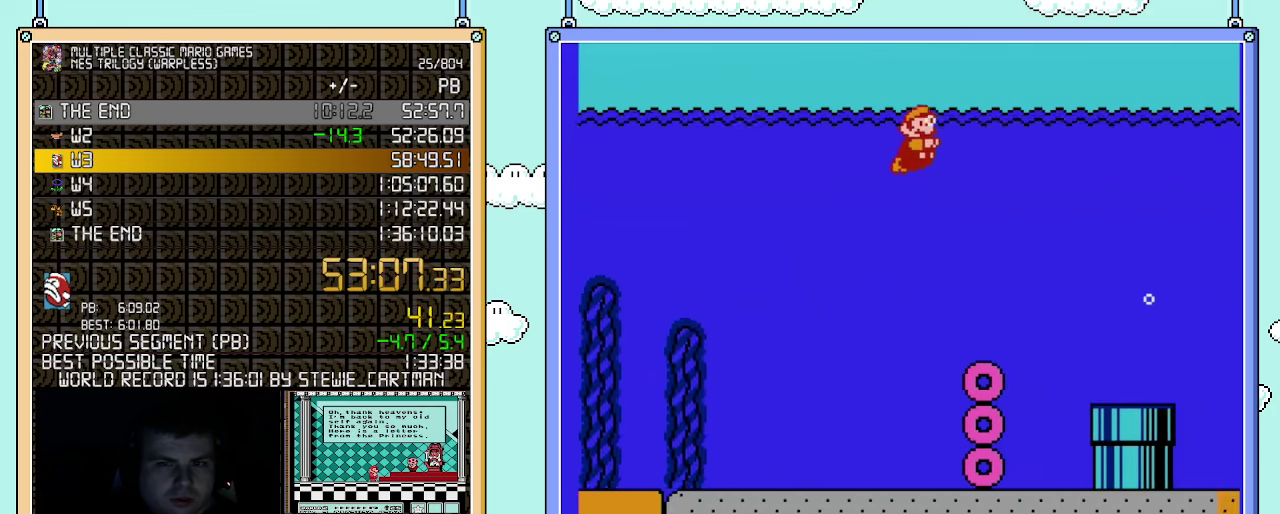
{"buttons": ["DPAD_RIGHT"], "events": [[100, "B", "up"]]}
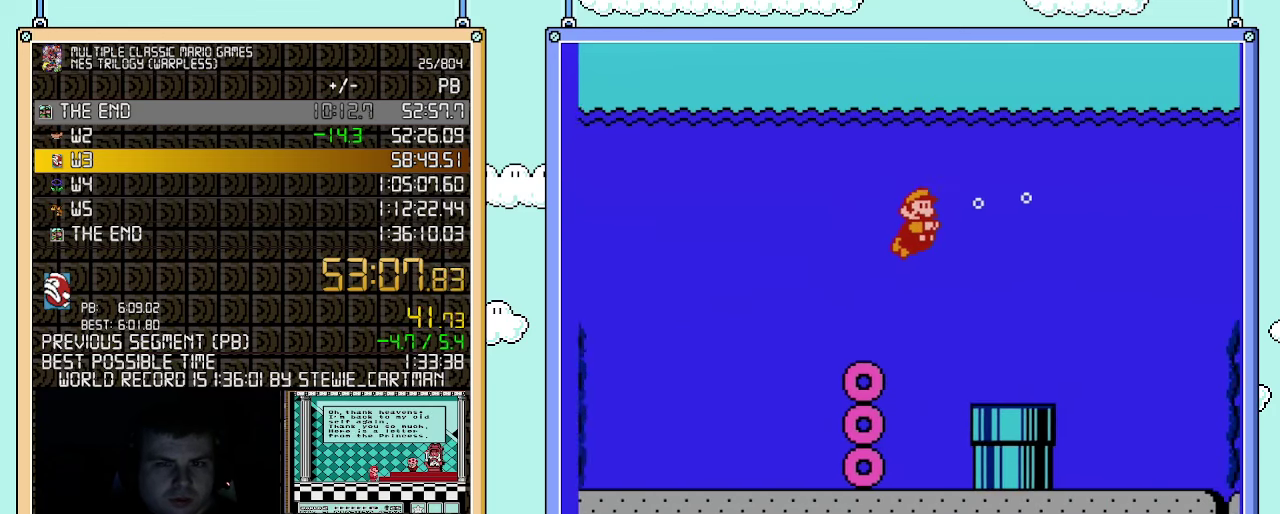
{"buttons": ["DPAD_RIGHT"], "events": [[33, "A", "down"], [117, "A", "up"], [183, "A", "down"], [250, "A", "up"], [300, "A", "down"], [400, "A", "up"]]}
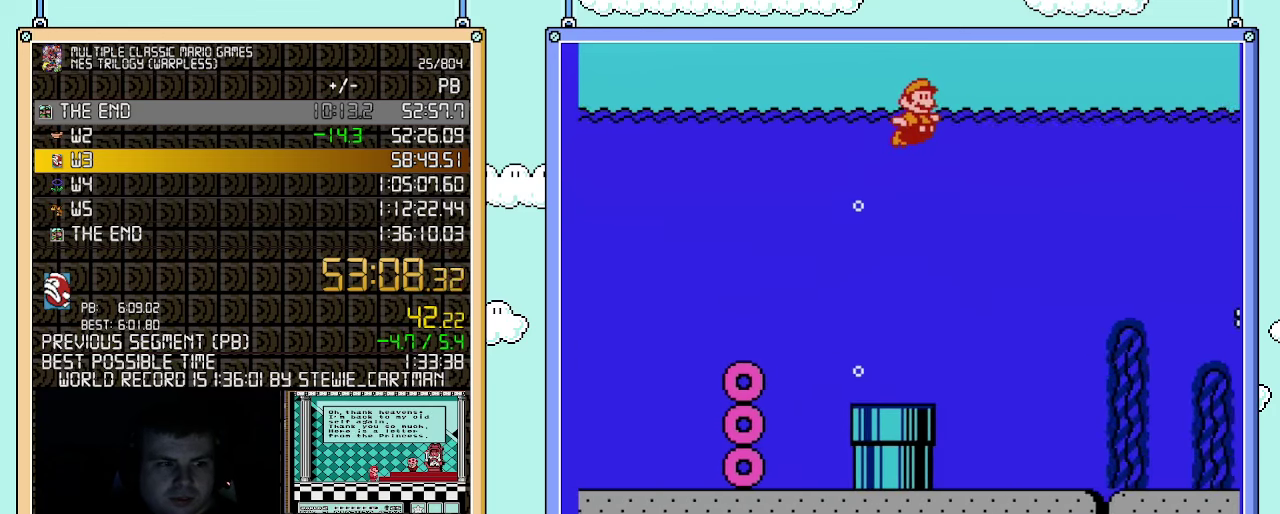
{"buttons": ["DPAD_RIGHT"], "events": []}
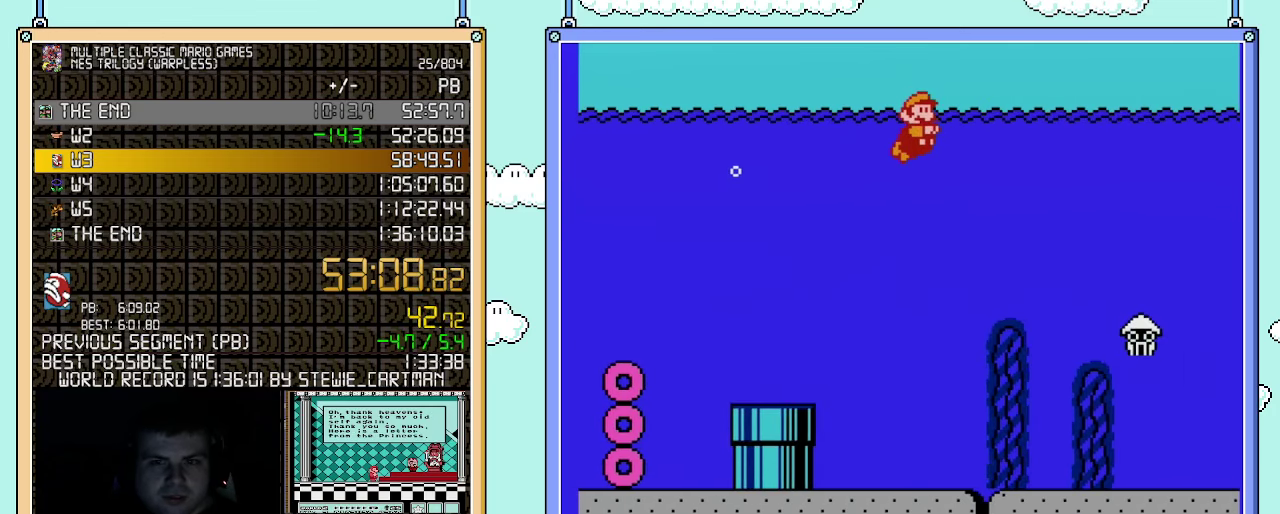
{"buttons": ["A", "DPAD_RIGHT"], "events": [[317, "A", "down"], [400, "A", "up"], [467, "A", "down"]]}
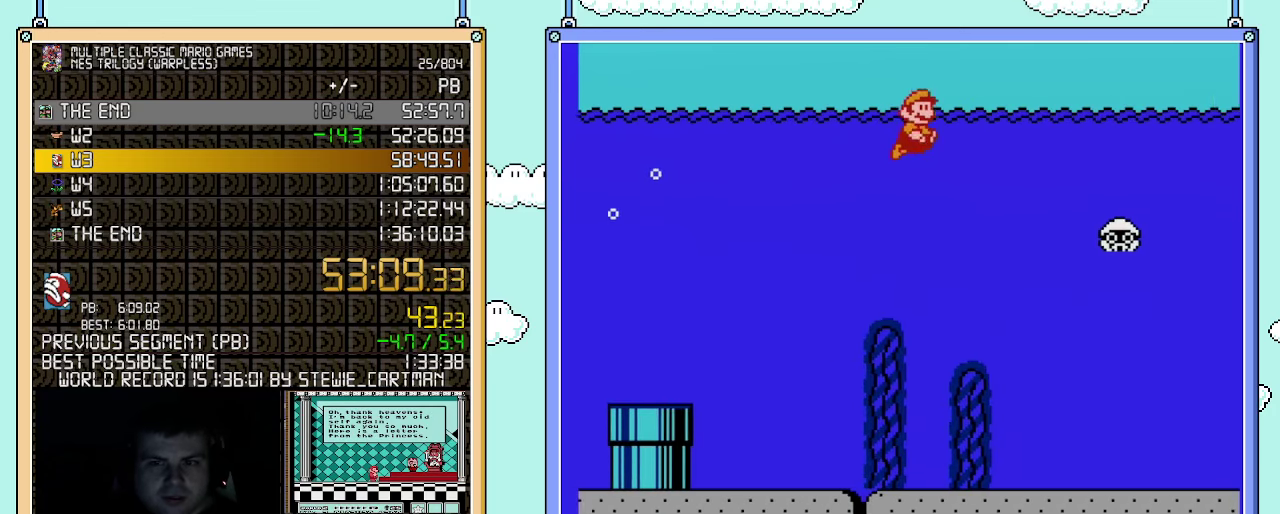
{"buttons": ["DPAD_RIGHT"], "events": [[100, "A", "up"], [283, "B", "down"], [467, "B", "up"]]}
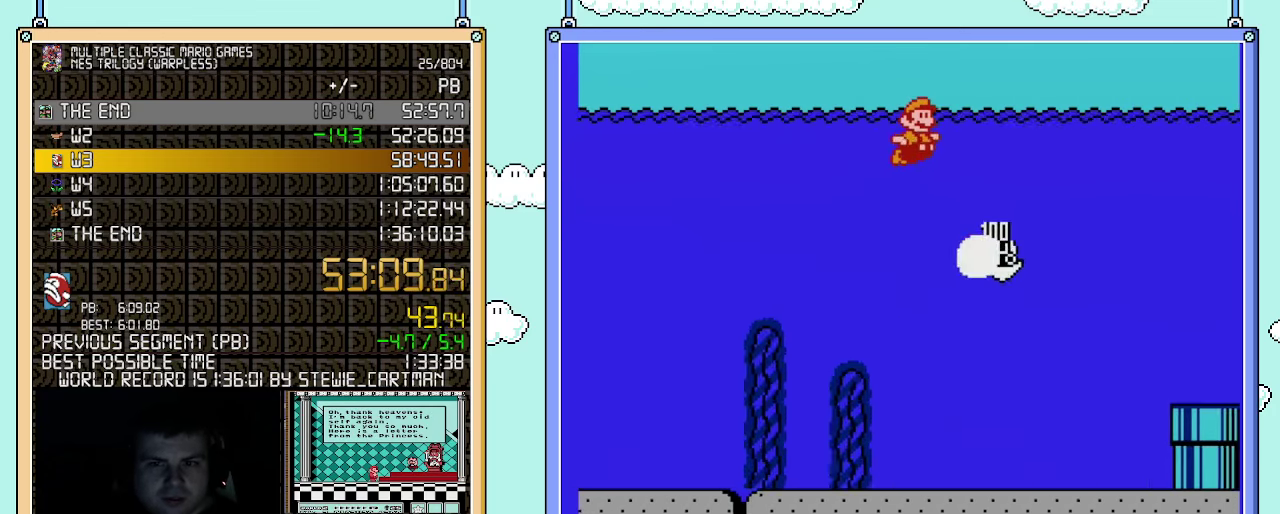
{"buttons": ["DPAD_RIGHT"], "events": []}
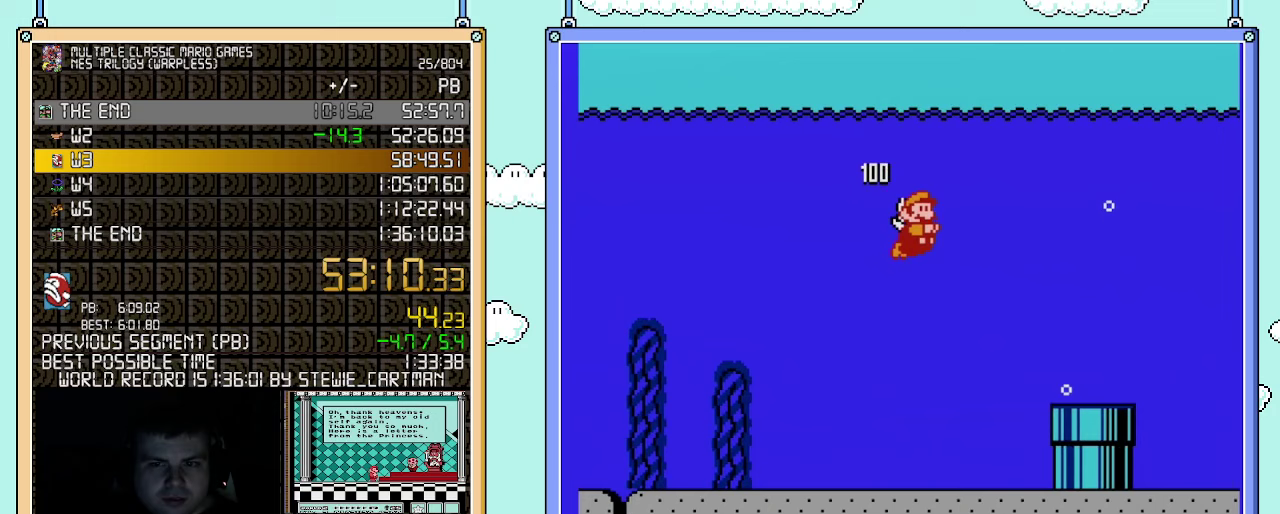
{"buttons": ["A", "DPAD_RIGHT"], "events": [[250, "A", "down"], [350, "A", "up"], [400, "A", "down"]]}
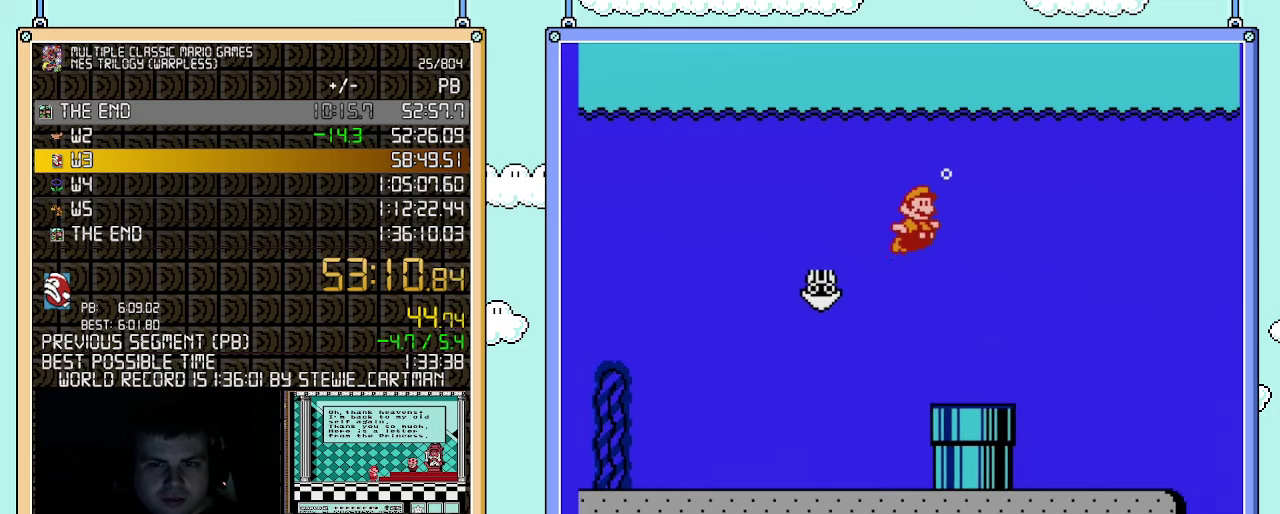
{"buttons": ["DPAD_RIGHT"], "events": [[67, "A", "up"], [117, "A", "down"], [333, "A", "up"]]}
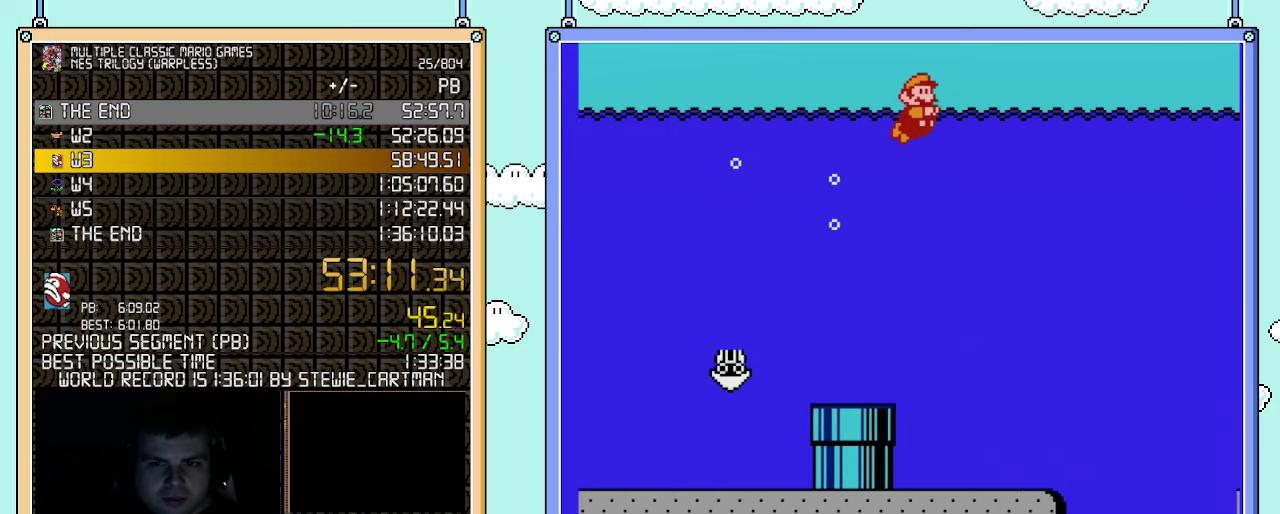
{"buttons": ["DPAD_RIGHT"], "events": []}